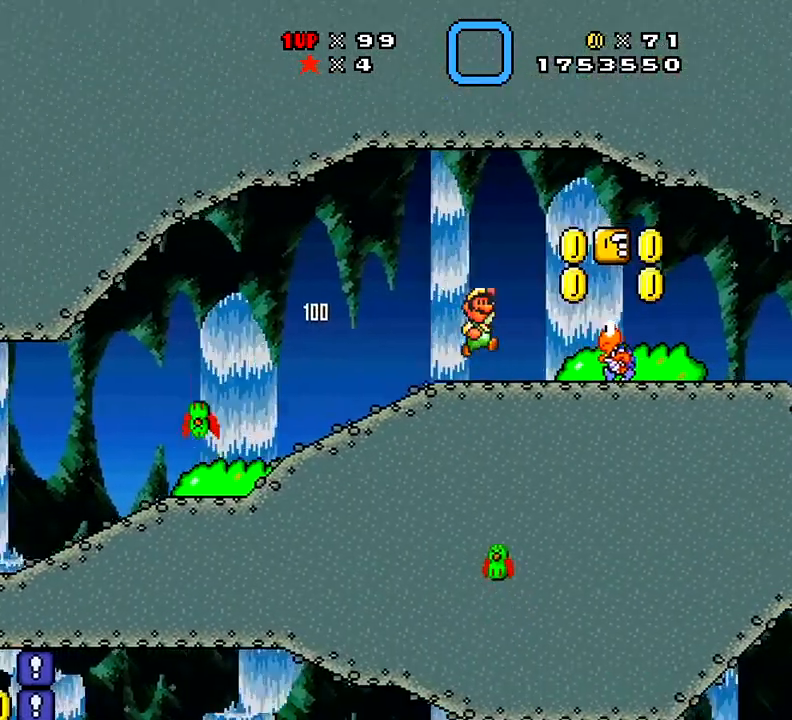
Gameplay with a controller (Xbox layout); each line is a JSON object with the inputs held at the frame after it. "events" lists button and stick changes between this image and that frame as [ms after this image, input, new state], when the widget could be followed in between. Not read: L3 R3 left_stick.
{"buttons": ["X", "DPAD_LEFT"], "right_stick": "center", "events": [[34, "X", "down"], [134, "DPAD_RIGHT", "down"], [200, "A", "up"], [234, "DPAD_RIGHT", "up"], [484, "DPAD_LEFT", "down"]]}
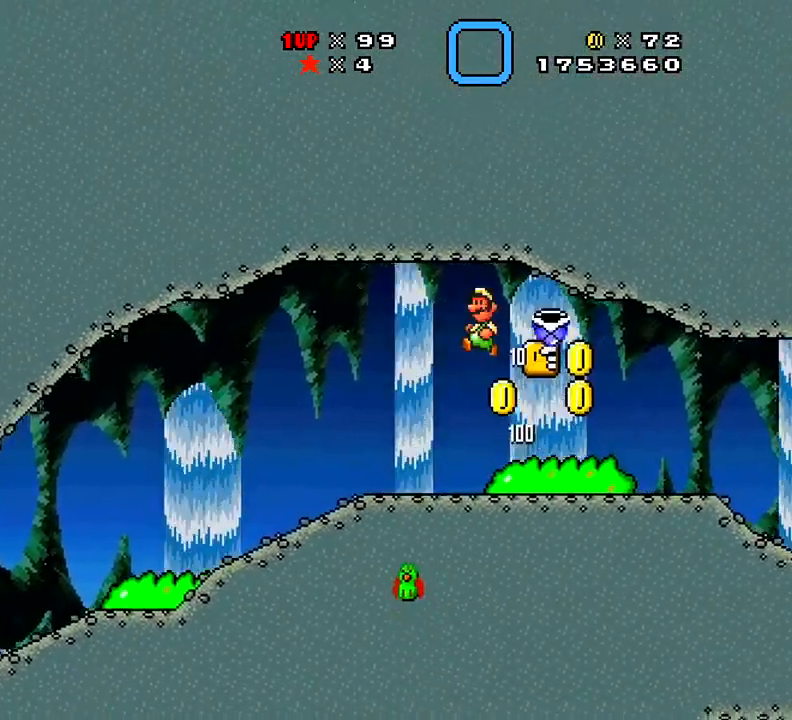
{"buttons": ["X"], "right_stick": "center", "events": [[100, "X", "up"], [183, "DPAD_LEFT", "up"], [283, "X", "down"]]}
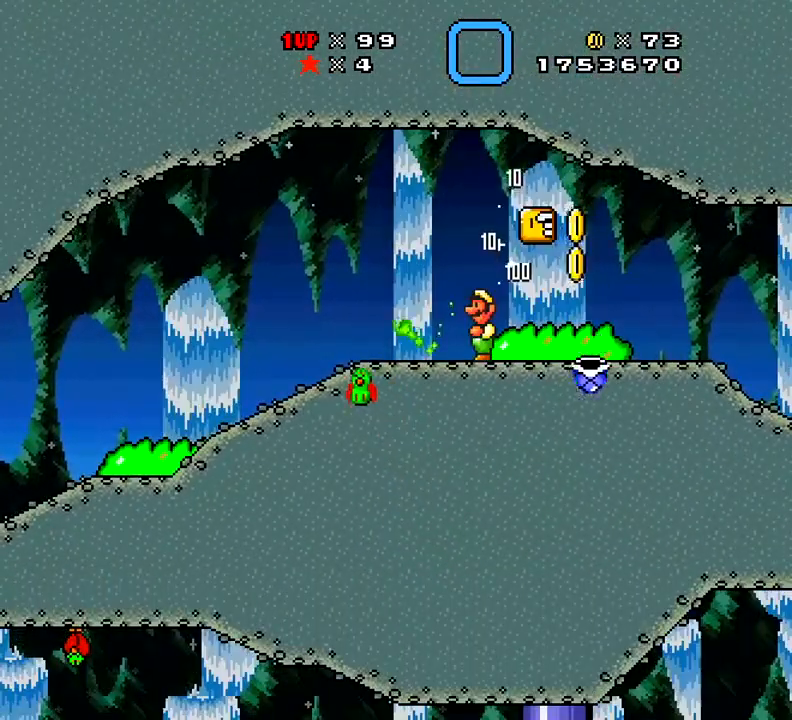
{"buttons": ["A", "X", "DPAD_RIGHT"], "right_stick": "center", "events": [[134, "DPAD_RIGHT", "down"], [434, "A", "down"]]}
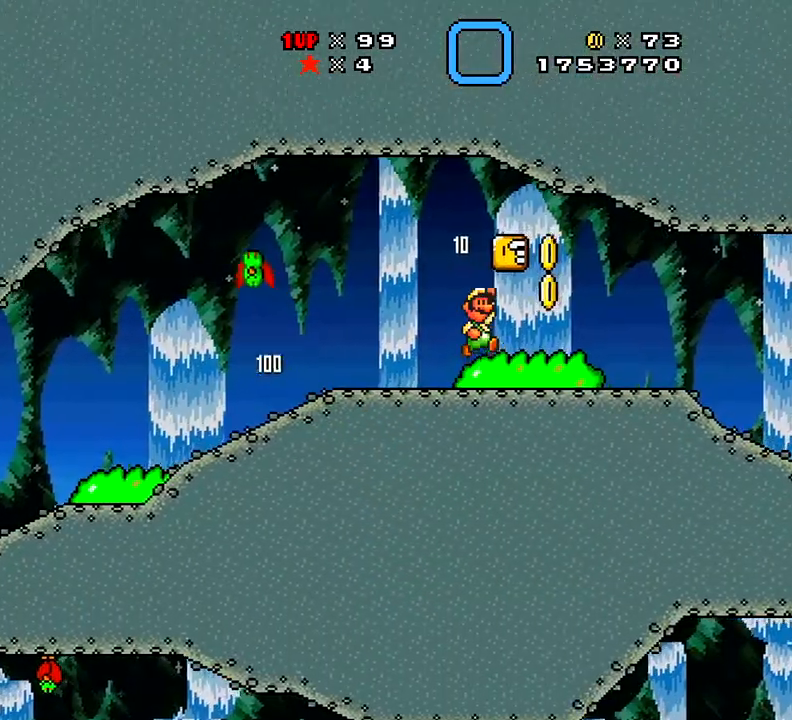
{"buttons": ["A", "X", "DPAD_LEFT"], "right_stick": "center", "events": [[50, "A", "up"], [217, "DPAD_RIGHT", "up"], [367, "A", "down"], [367, "DPAD_LEFT", "down"]]}
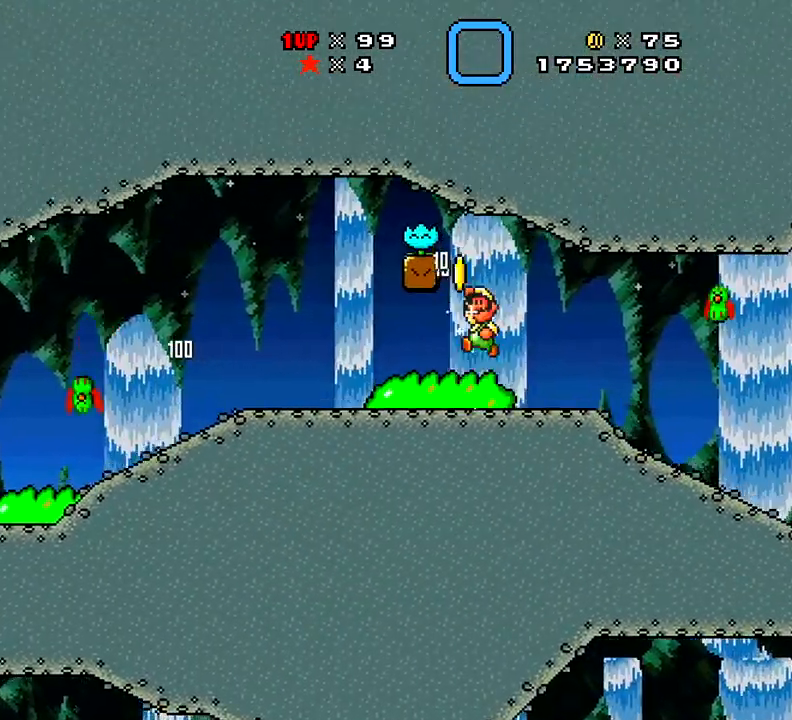
{"buttons": ["X"], "right_stick": "center", "events": [[150, "A", "up"], [467, "DPAD_LEFT", "up"]]}
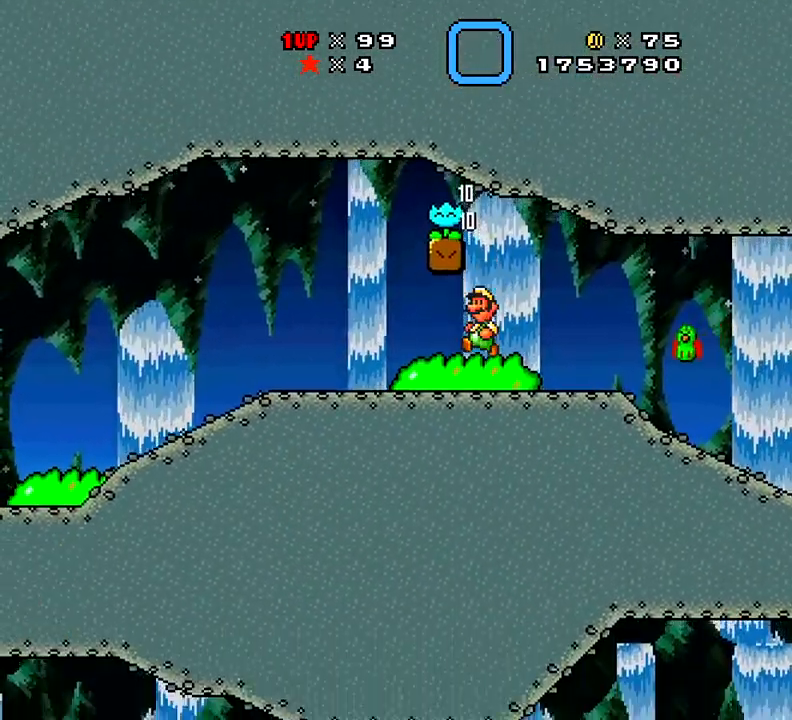
{"buttons": ["A", "X"], "right_stick": "center", "events": [[66, "DPAD_RIGHT", "down"], [183, "DPAD_RIGHT", "up"], [183, "X", "up"], [400, "A", "down"], [500, "X", "down"]]}
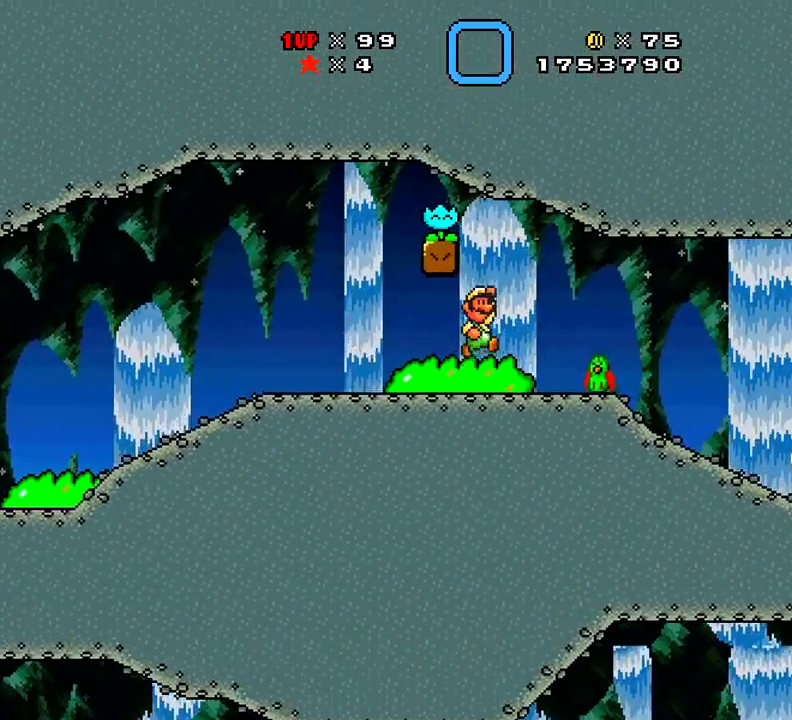
{"buttons": ["X", "DPAD_LEFT"], "right_stick": "center", "events": [[50, "A", "up"], [351, "DPAD_LEFT", "down"]]}
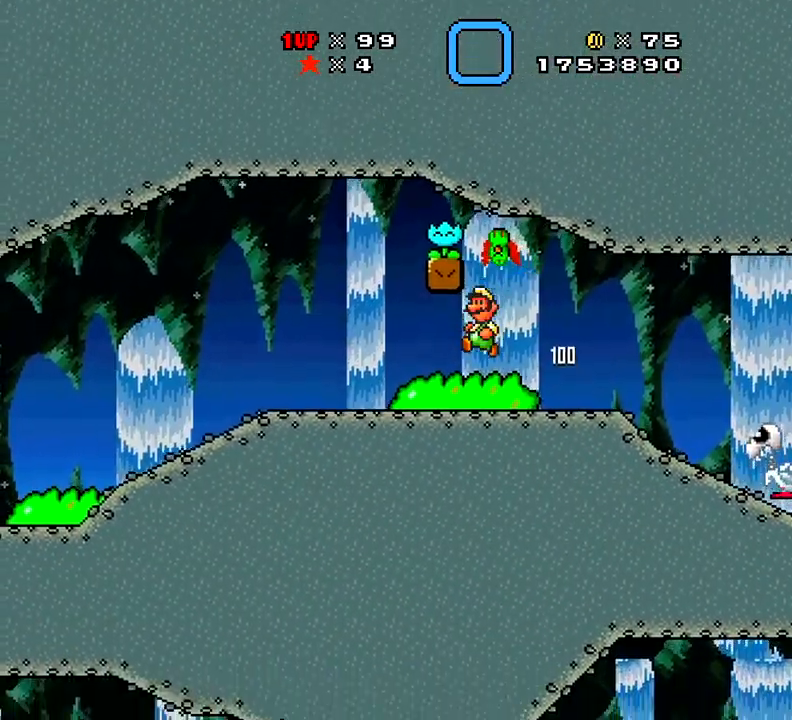
{"buttons": ["A", "X", "DPAD_RIGHT"], "right_stick": "center", "events": [[467, "A", "down"], [467, "DPAD_LEFT", "up"], [467, "DPAD_RIGHT", "down"]]}
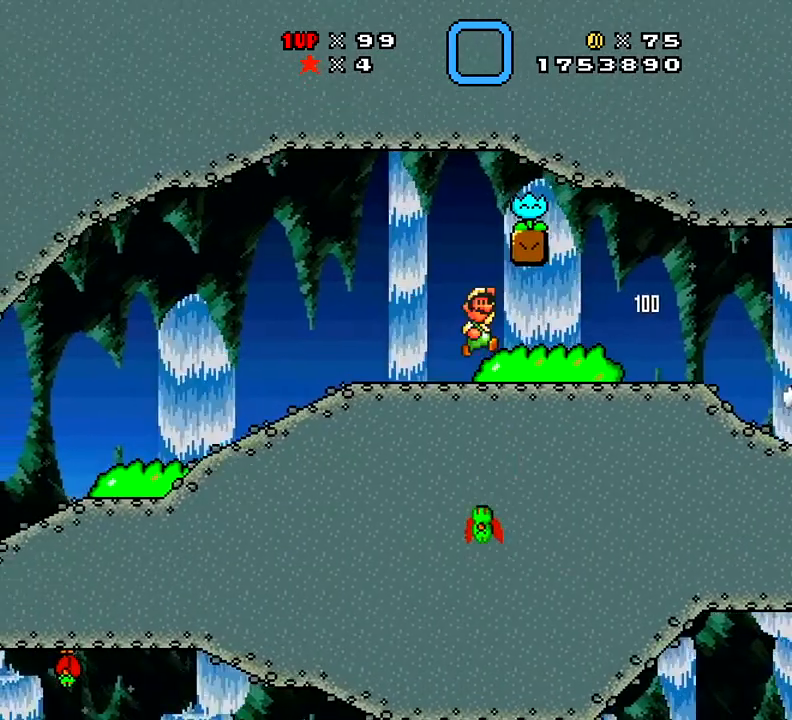
{"buttons": ["X"], "right_stick": "center", "events": [[184, "A", "up"], [451, "DPAD_RIGHT", "up"]]}
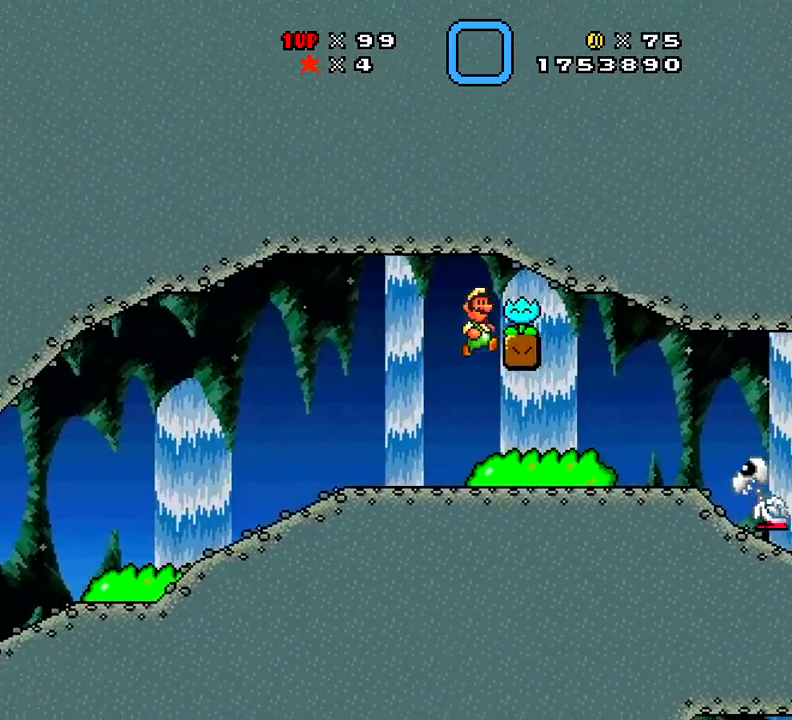
{"buttons": ["X"], "right_stick": "center", "events": [[317, "DPAD_LEFT", "down"], [350, "DPAD_LEFT", "up"]]}
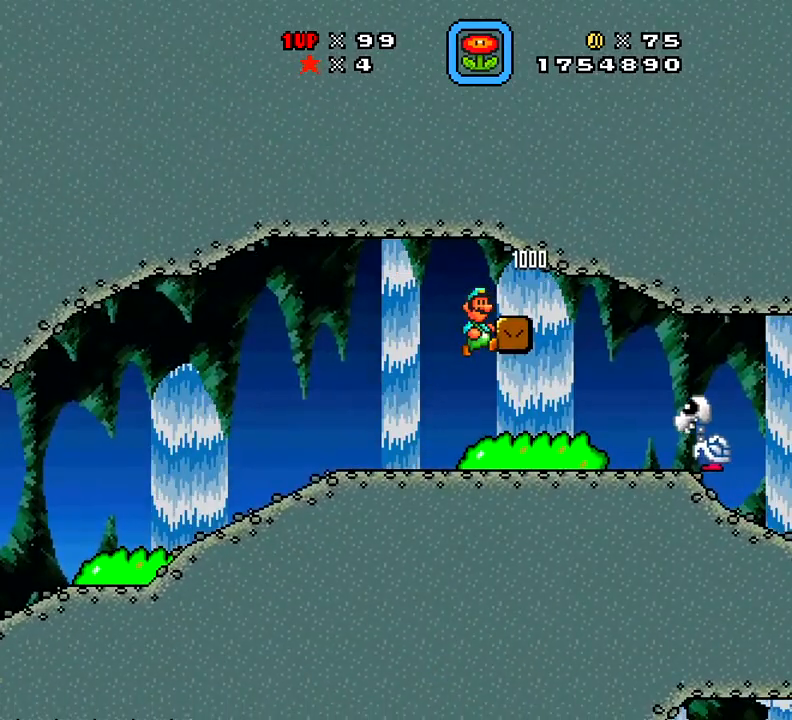
{"buttons": [], "right_stick": "center", "events": [[83, "X", "up"]]}
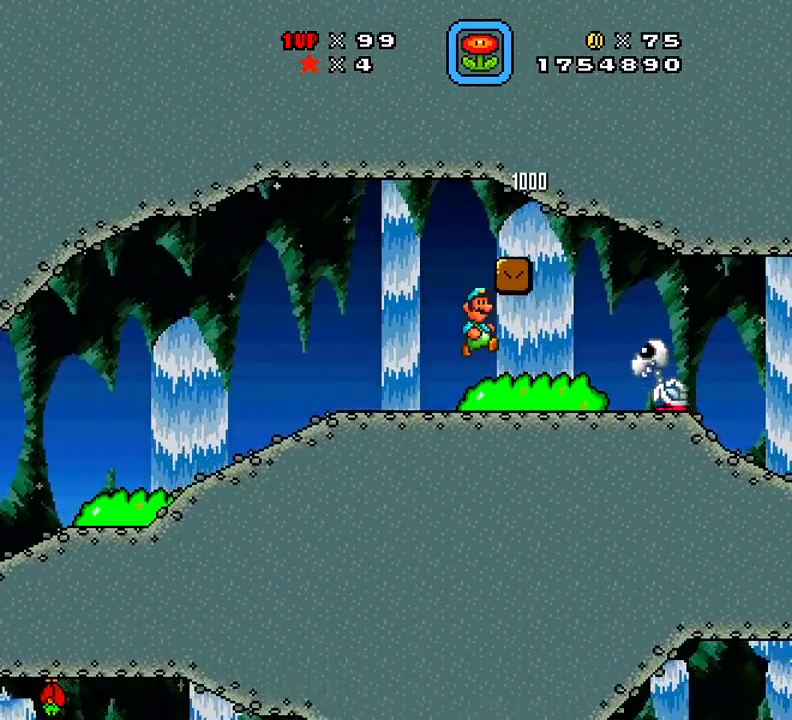
{"buttons": [], "right_stick": "center", "events": [[150, "DPAD_RIGHT", "down"], [400, "DPAD_RIGHT", "up"]]}
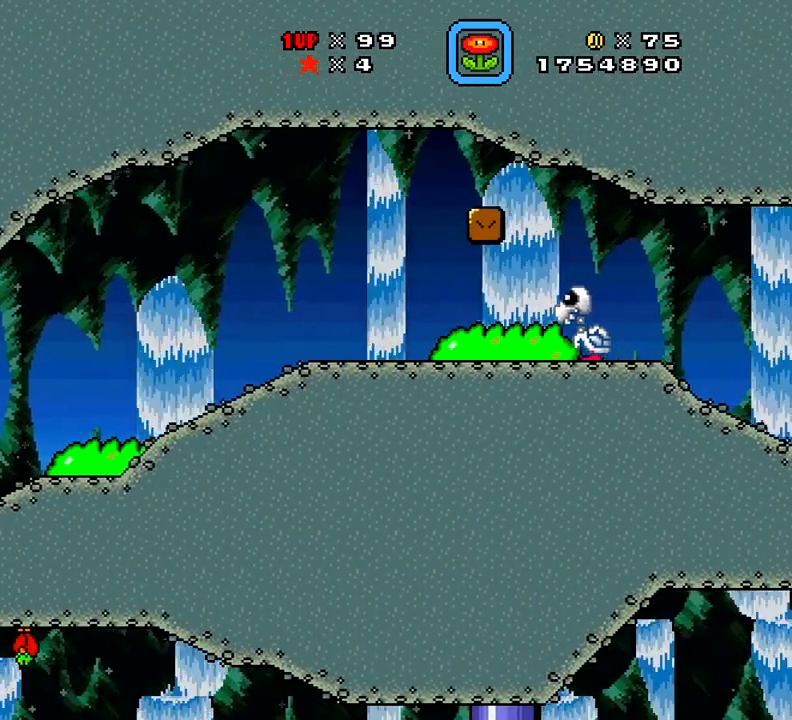
{"buttons": ["X", "DPAD_RIGHT"], "right_stick": "center", "events": [[200, "X", "down"], [350, "DPAD_RIGHT", "down"]]}
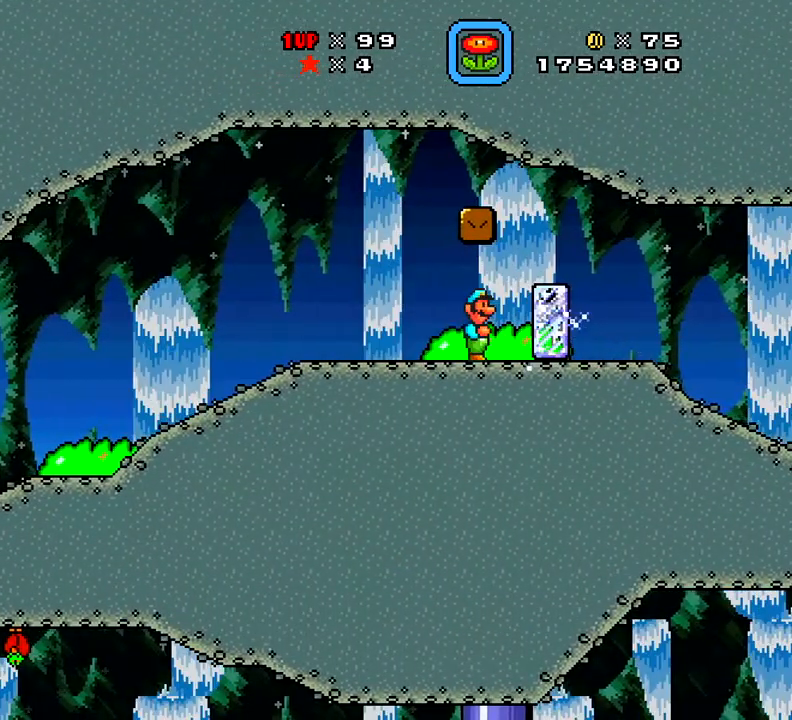
{"buttons": ["X", "DPAD_RIGHT"], "right_stick": "center", "events": []}
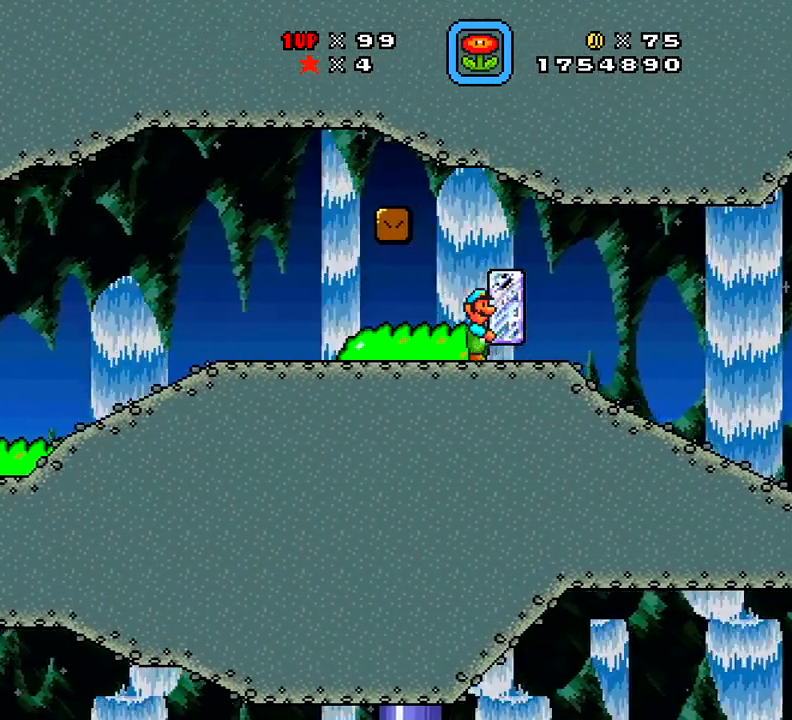
{"buttons": ["X"], "right_stick": "center", "events": [[500, "DPAD_RIGHT", "up"]]}